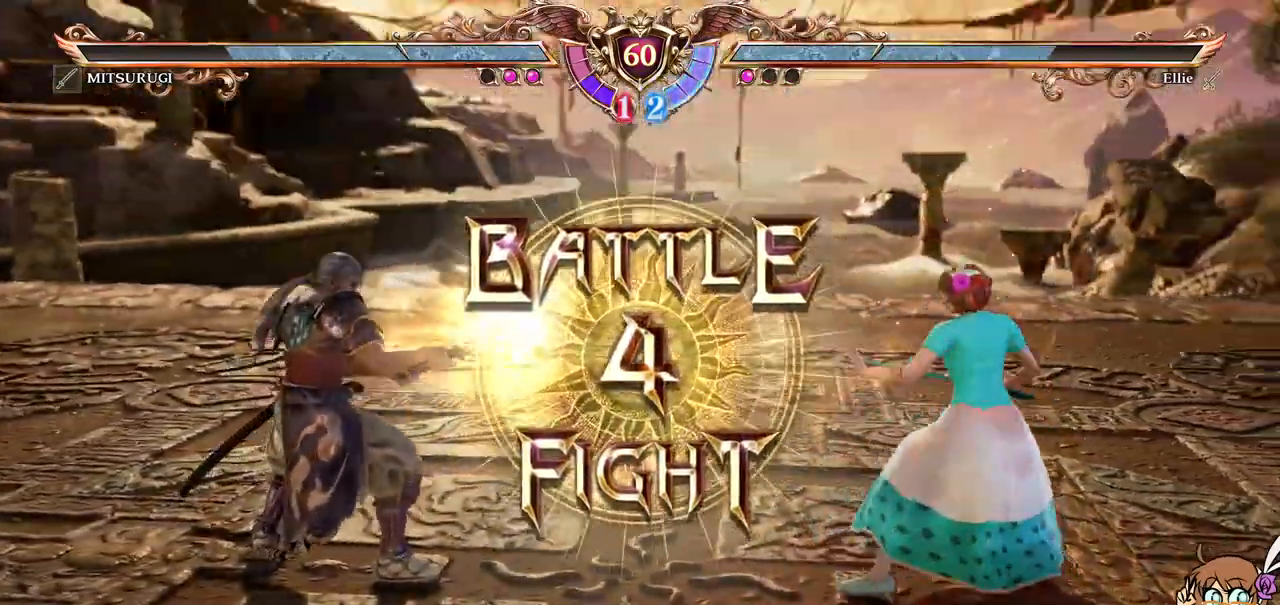
Gameplay with a controller (Xbox layout); each line is a JSON object with the inputs held at the frame after it (dt_ms = milliseconds from this image to that frame). "events" lists button and stick changes between this image and that frame as [ms after this image, input, new state], when the widget could be followed in between. Not read: L3 R3 right_stick.
{"dt_ms": 500, "buttons": ["DPAD_RIGHT"], "left_stick": "center"}
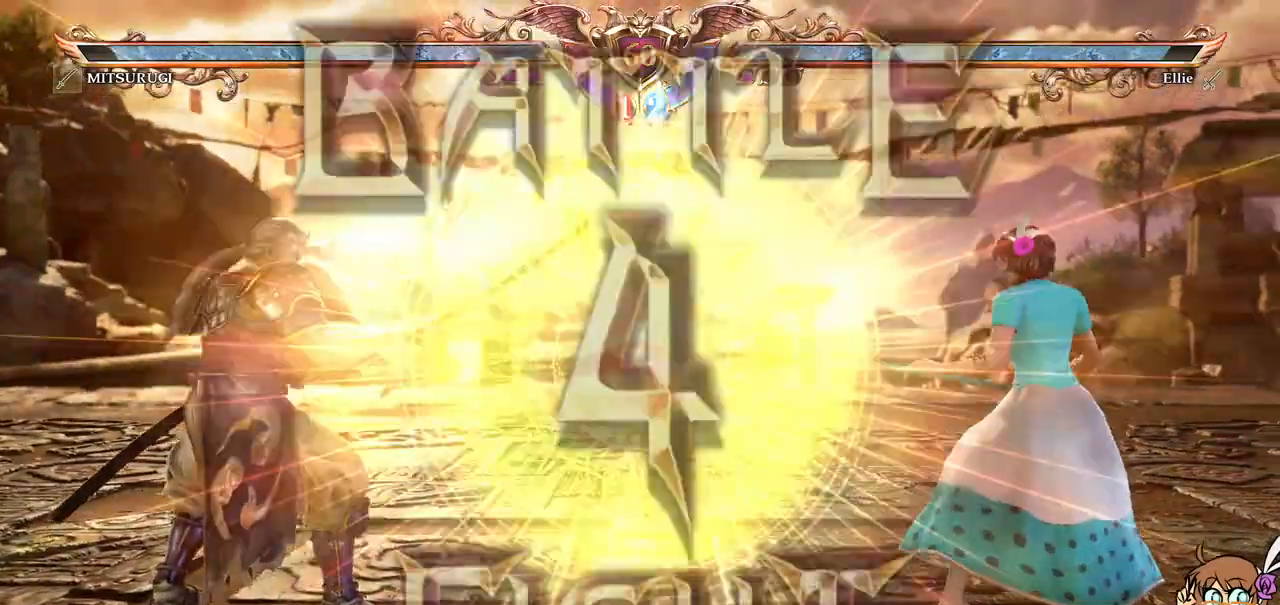
{"dt_ms": 500, "buttons": ["R1"], "left_stick": "center"}
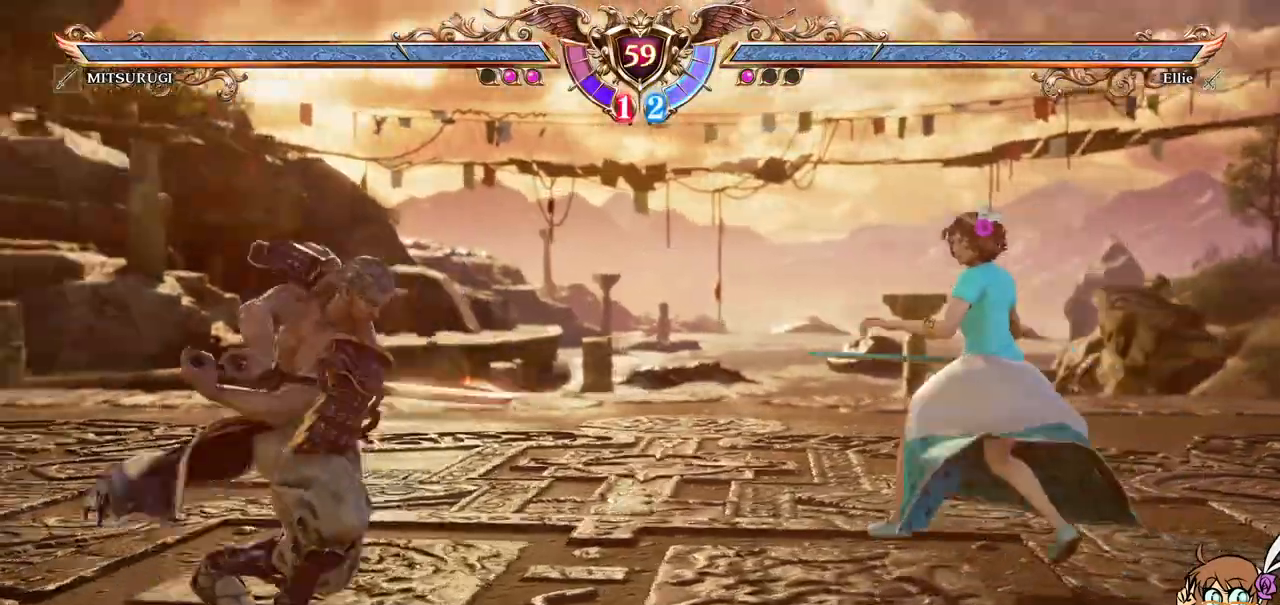
{"dt_ms": 500, "buttons": ["DPAD_DOWN"], "left_stick": "center", "events": [[17, "R1", "up"], [133, "DPAD_DOWN", "down"]]}
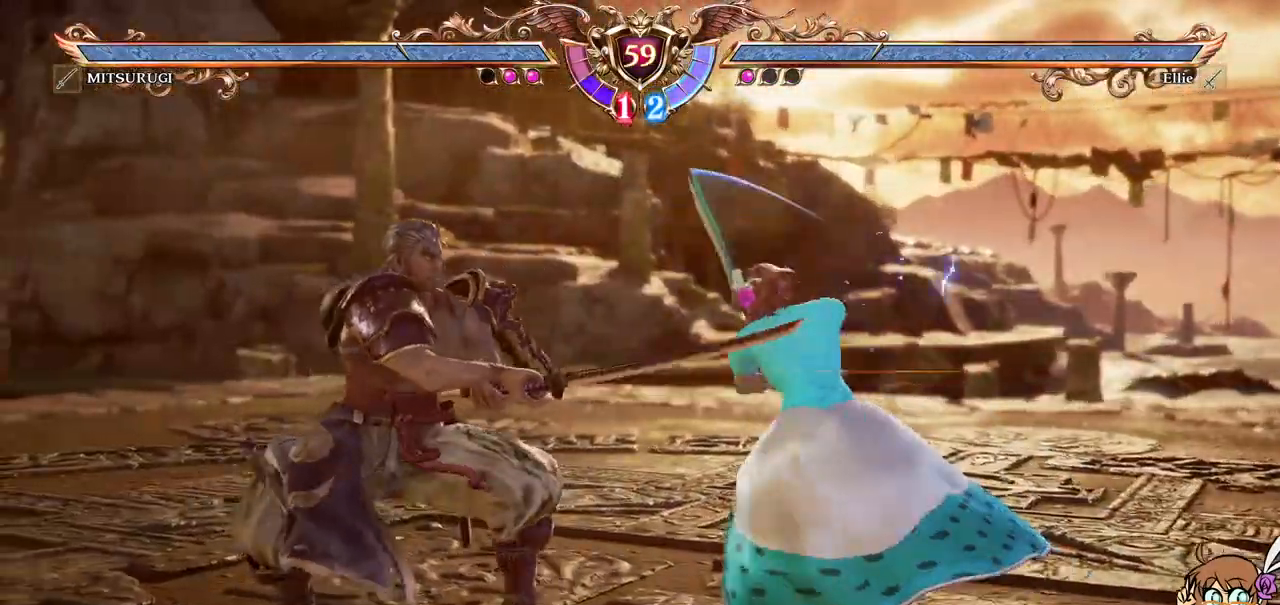
{"dt_ms": 500, "buttons": ["X"], "left_stick": "center", "events": [[133, "left_stick", "down"], [200, "X", "down"], [200, "left_stick", "center"], [283, "DPAD_DOWN", "up"]]}
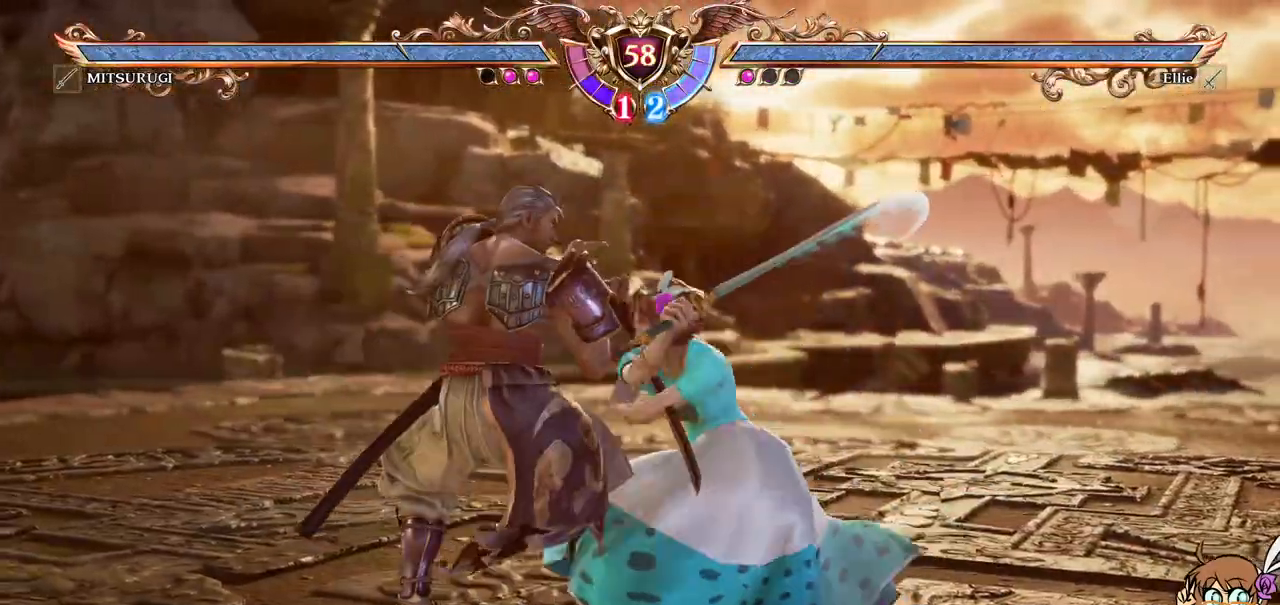
{"dt_ms": 500, "buttons": ["X"], "left_stick": "center"}
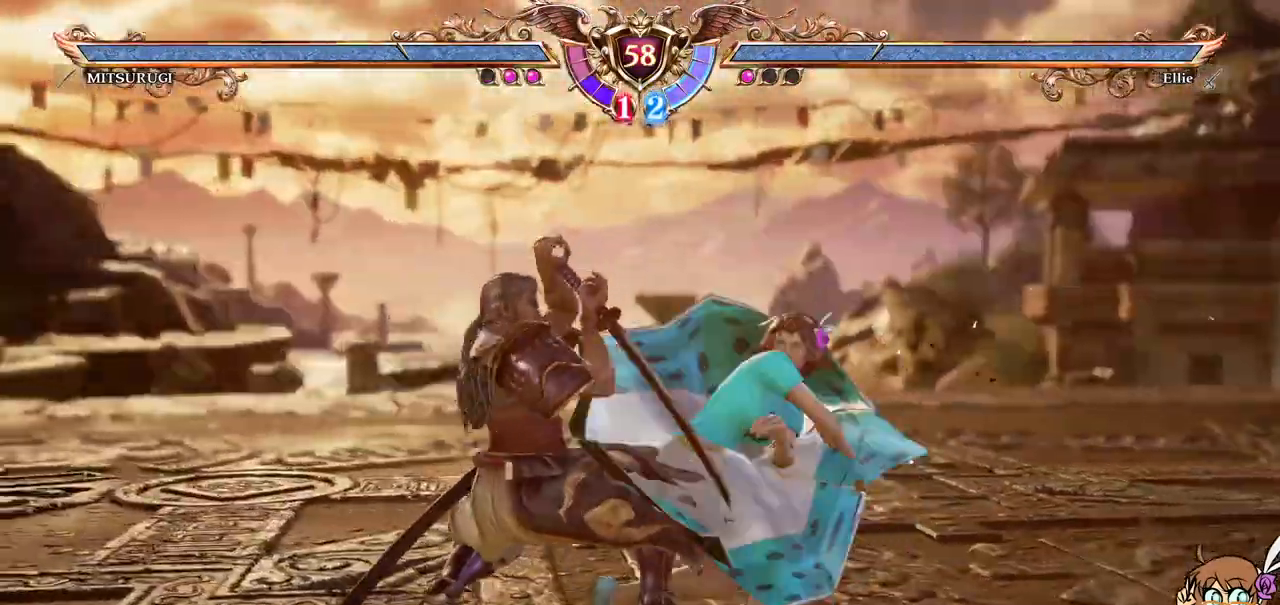
{"dt_ms": 500, "buttons": [], "left_stick": "center", "events": [[50, "X", "up"], [117, "X", "down"], [233, "X", "up"], [283, "X", "down"], [383, "X", "up"]]}
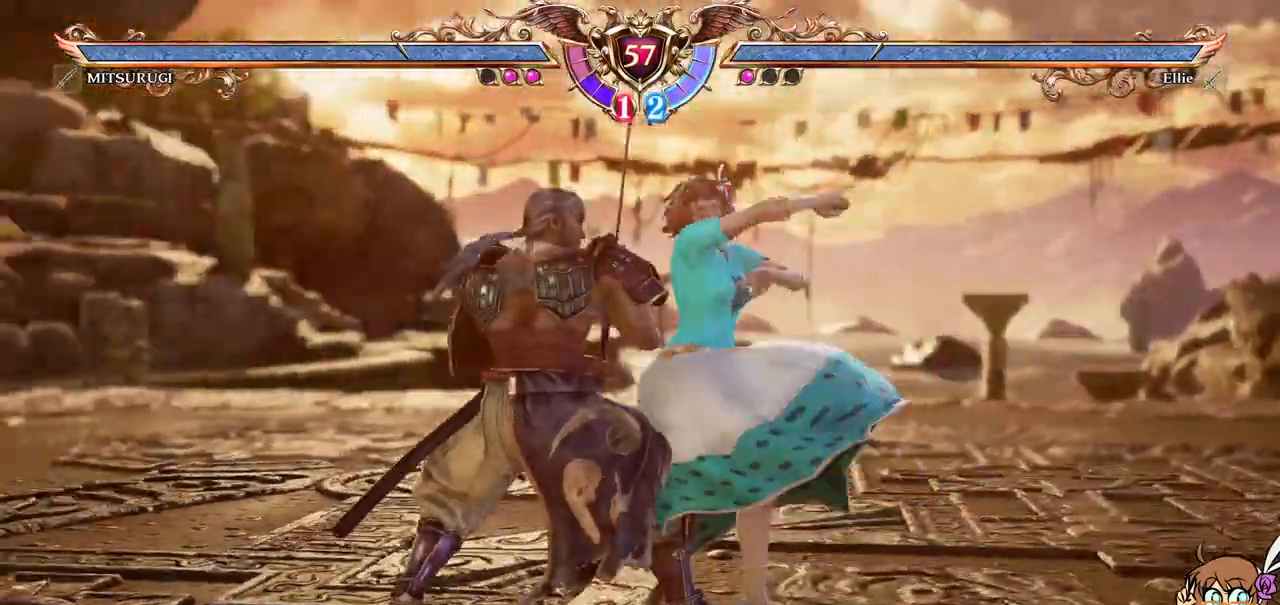
{"dt_ms": 1000, "buttons": ["DPAD_LEFT"], "left_stick": "center"}
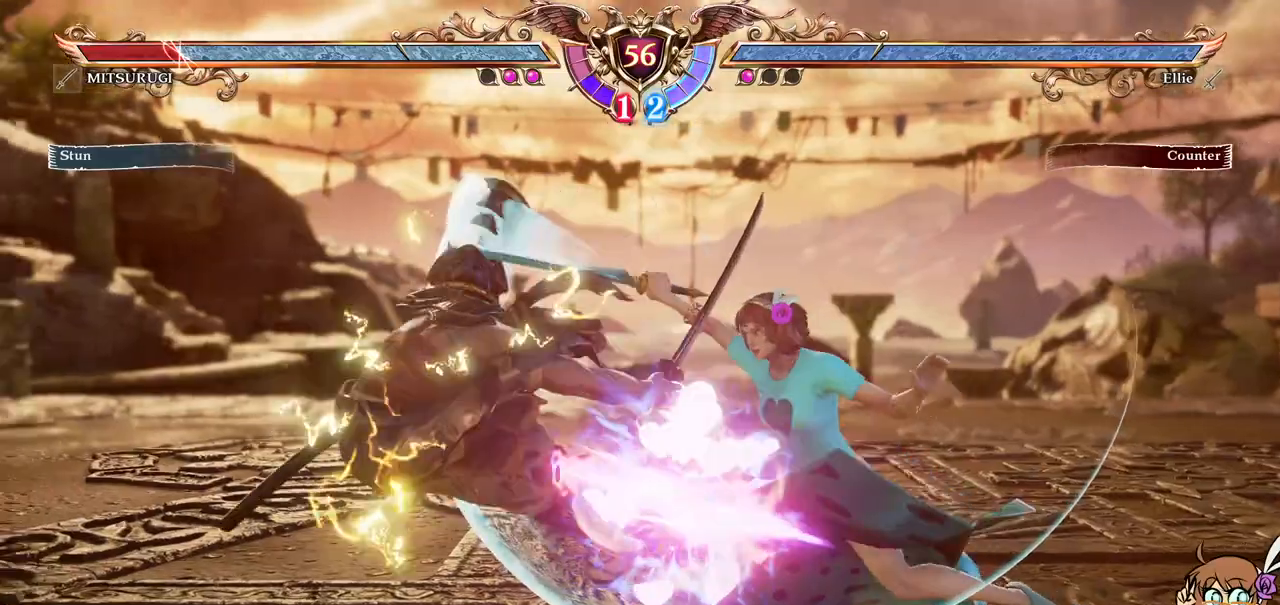
{"dt_ms": 500, "buttons": ["L1"], "left_stick": "center", "events": [[50, "R1", "down"], [67, "R1", "up"], [217, "DPAD_LEFT", "up"], [483, "L1", "down"]]}
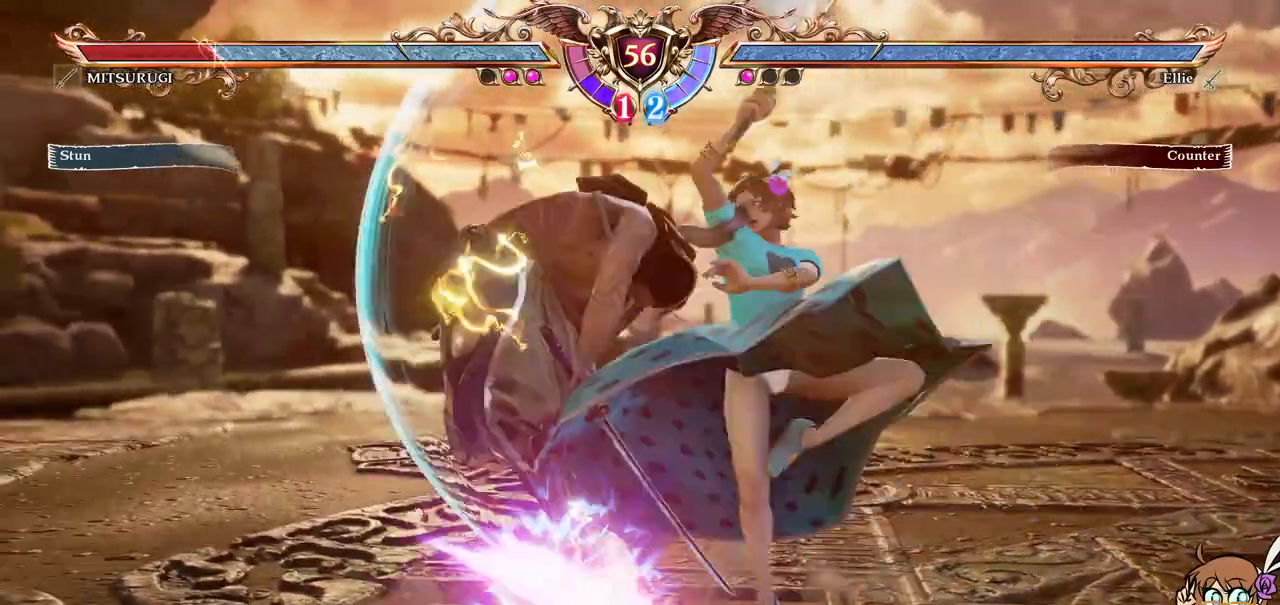
{"dt_ms": 500, "buttons": ["B", "Y"], "left_stick": "center"}
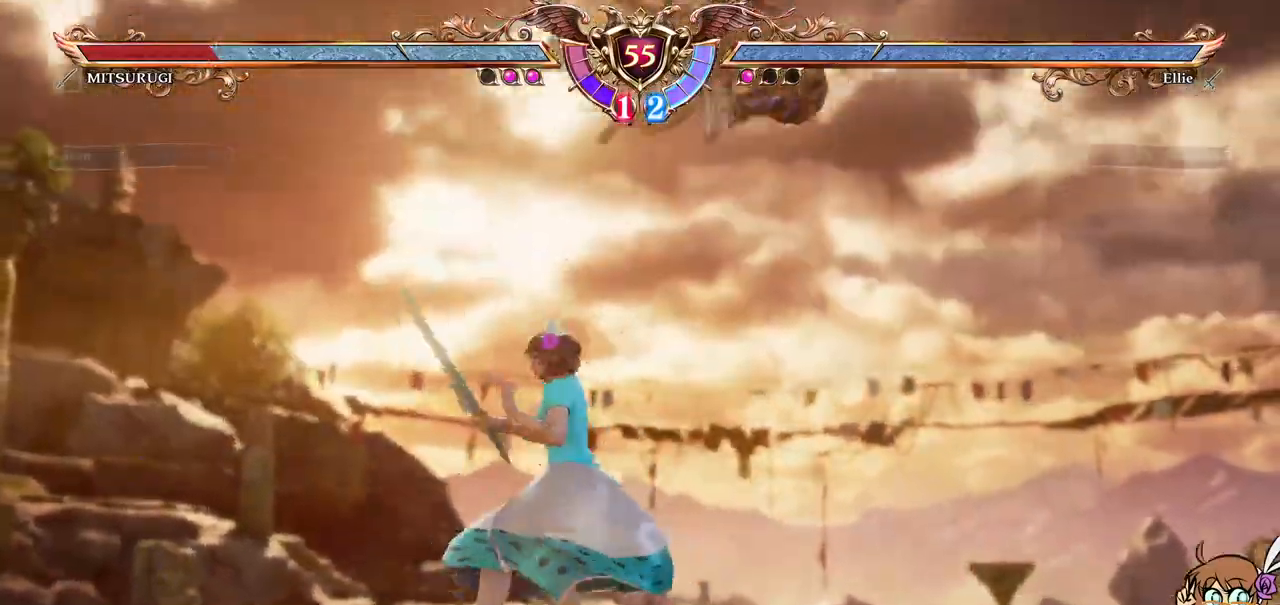
{"dt_ms": 500, "buttons": ["Y", "DPAD_RIGHT"], "left_stick": "center"}
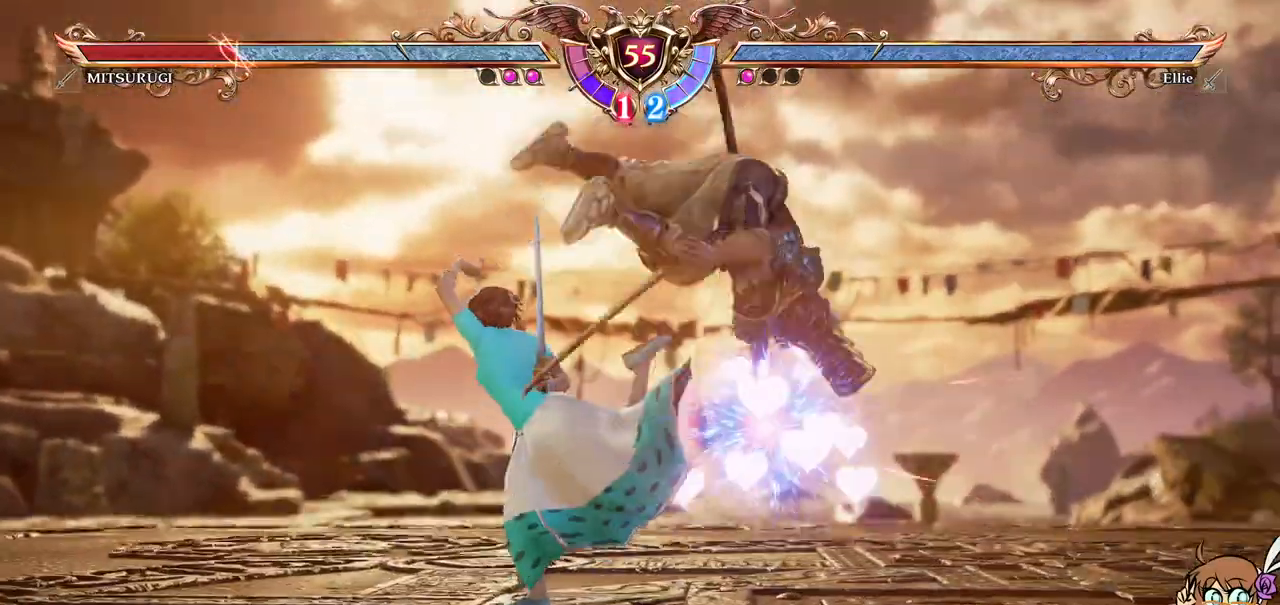
{"dt_ms": 1000, "buttons": ["DPAD_RIGHT"], "left_stick": "center"}
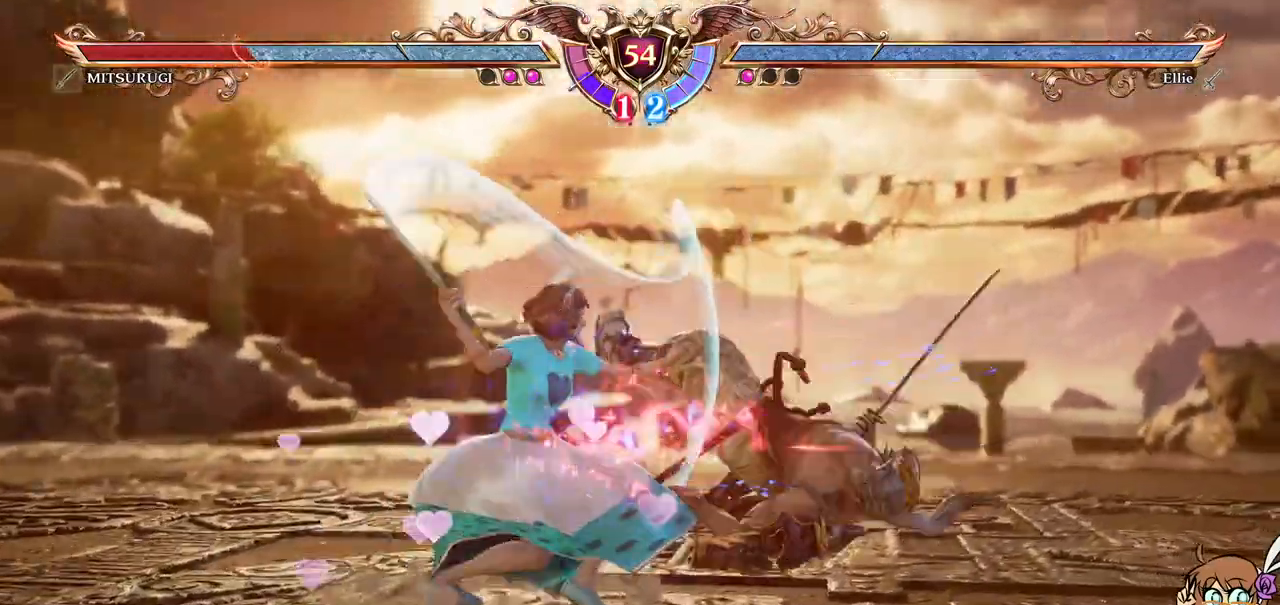
{"dt_ms": 1000, "buttons": [], "left_stick": "center"}
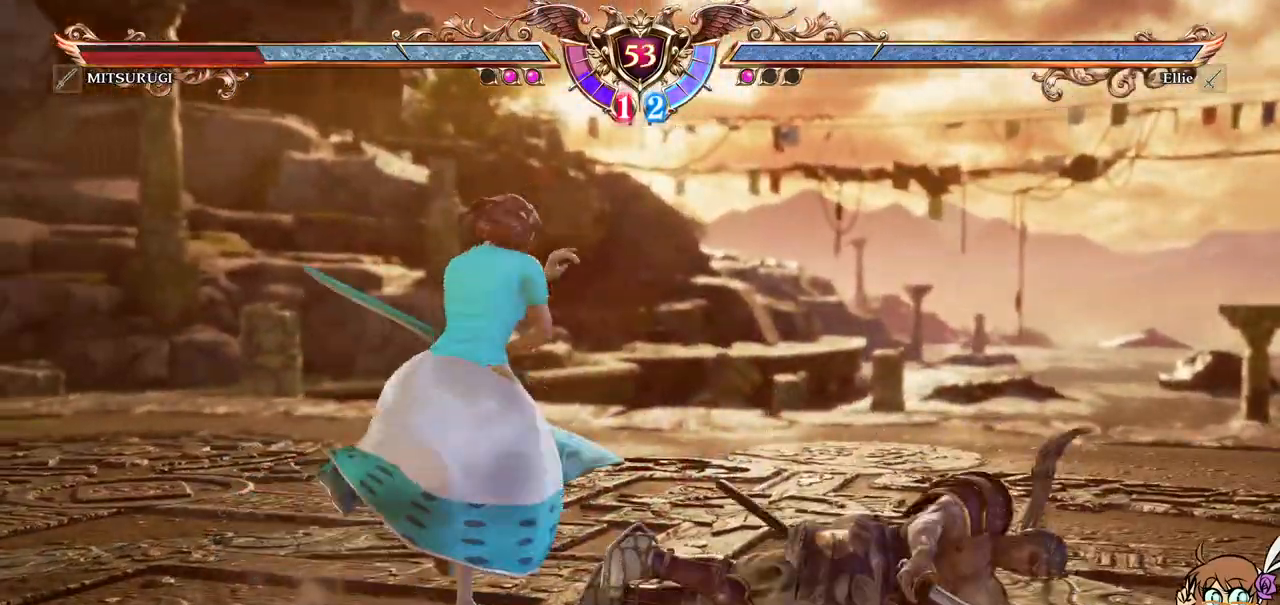
{"dt_ms": 500, "buttons": [], "left_stick": "center"}
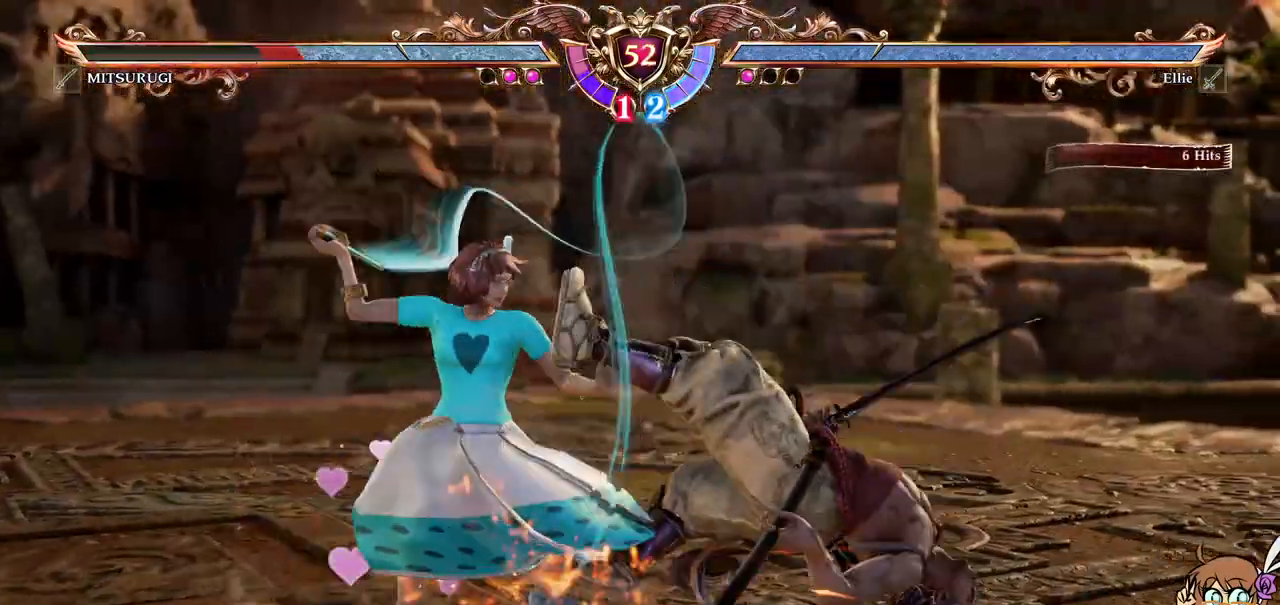
{"dt_ms": 500, "buttons": ["DPAD_UP"], "left_stick": "center", "events": [[500, "DPAD_UP", "down"]]}
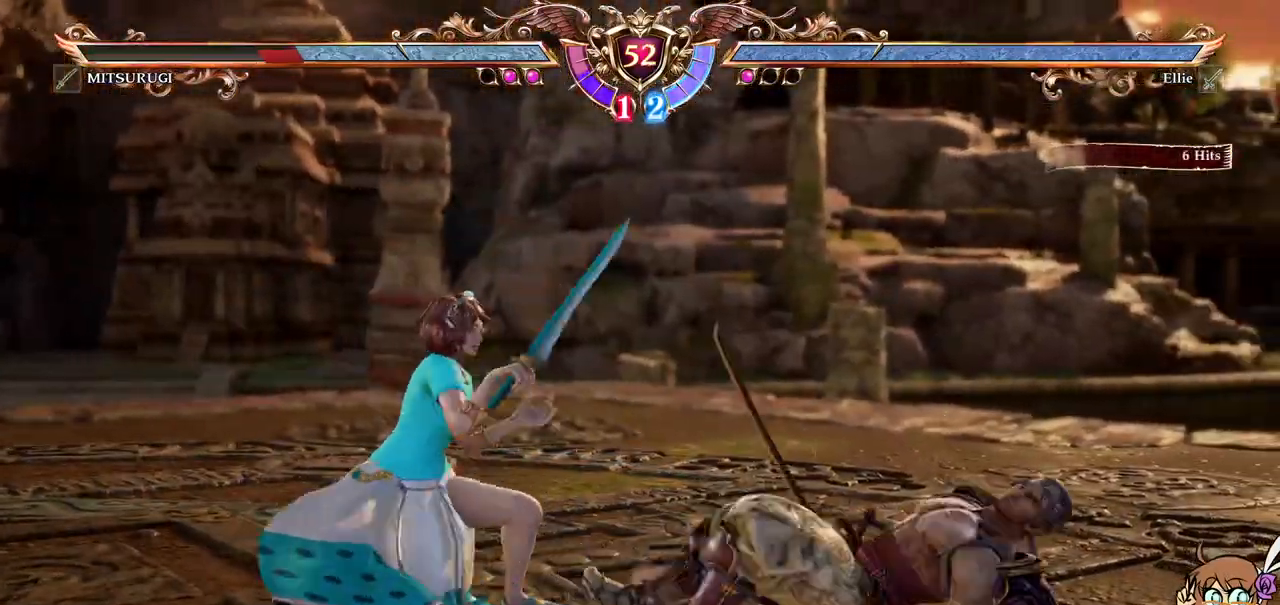
{"dt_ms": 500, "buttons": ["R1", "DPAD_UP"], "left_stick": "center", "events": [[400, "R1", "down"]]}
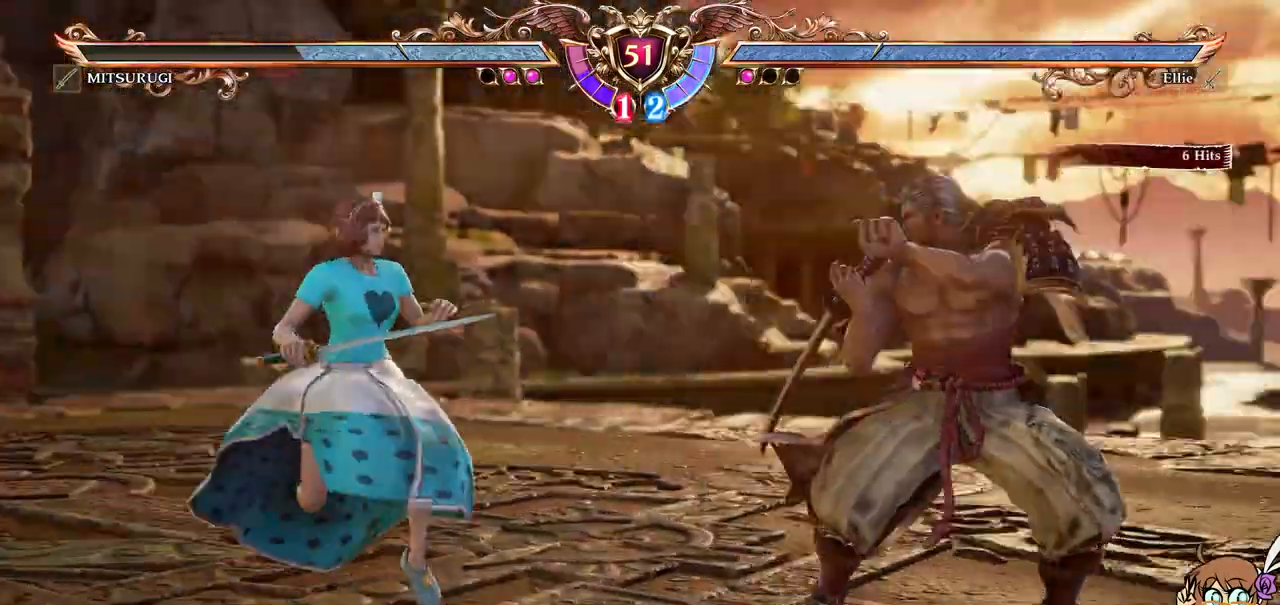
{"dt_ms": 500, "buttons": [], "left_stick": "center"}
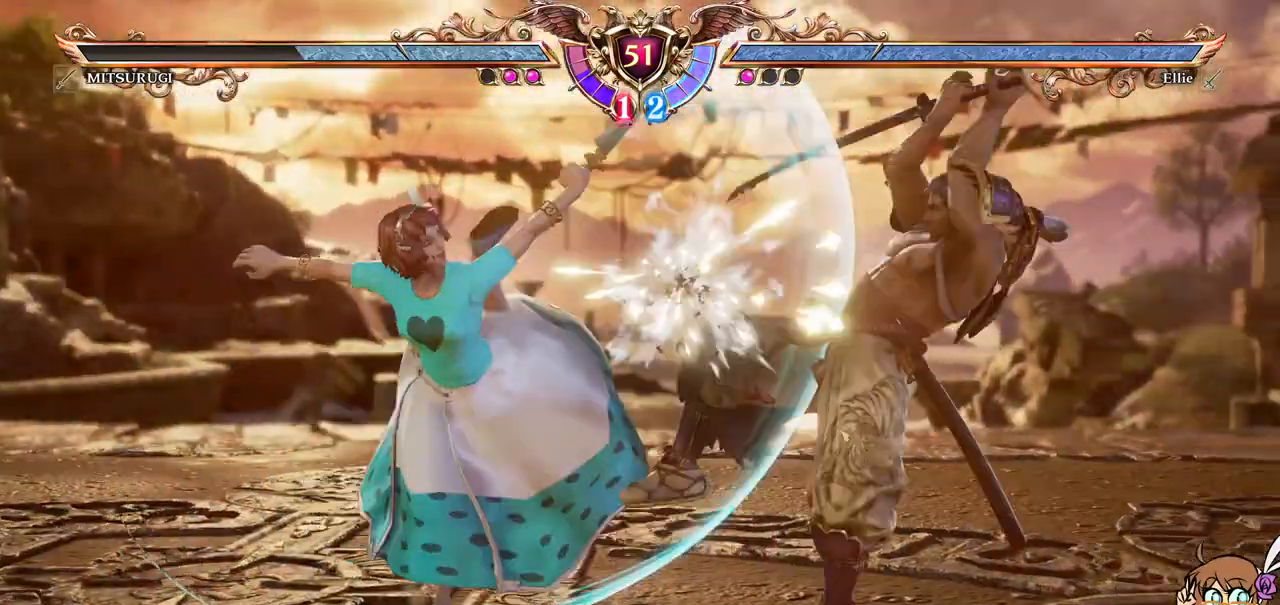
{"dt_ms": 500, "buttons": ["A"], "left_stick": "center", "events": [[433, "A", "down"]]}
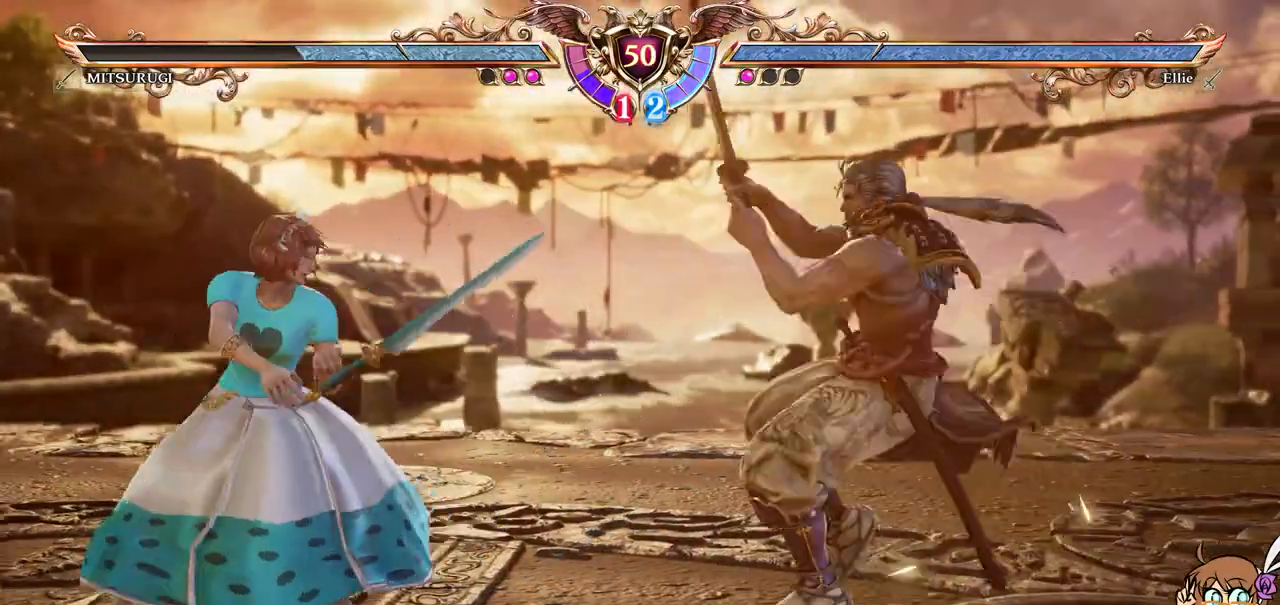
{"dt_ms": 500, "buttons": ["A"], "left_stick": "center"}
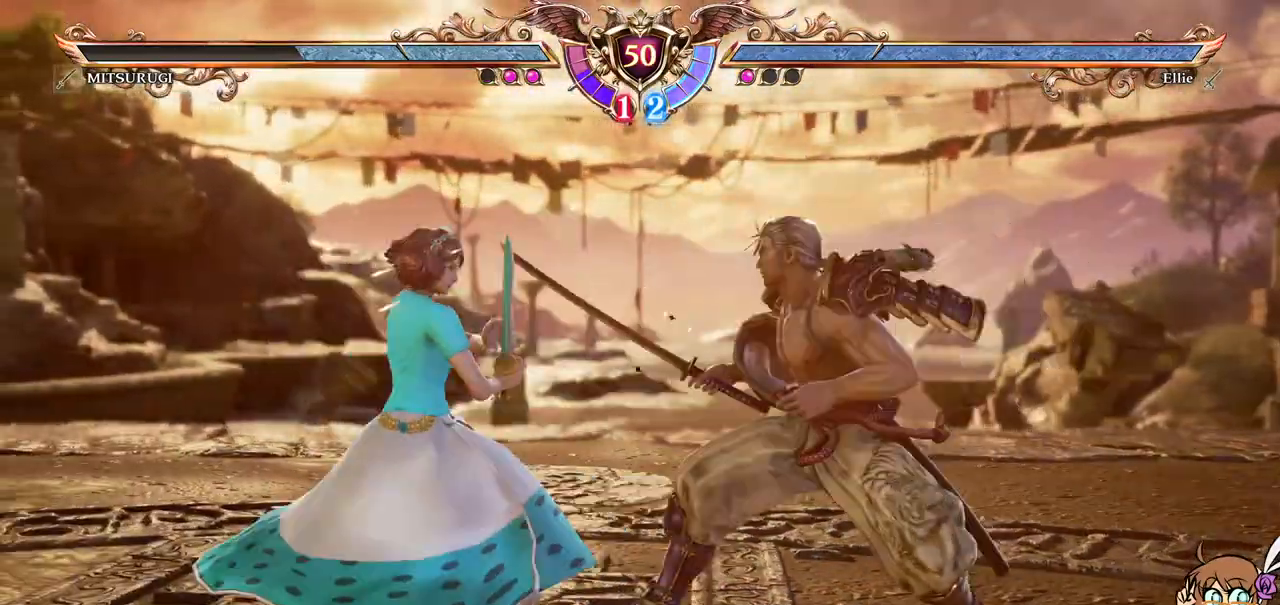
{"dt_ms": 500, "buttons": ["X"], "left_stick": "center", "events": [[50, "SELECT", "down"], [100, "SELECT", "up"], [200, "A", "up"], [250, "X", "down"], [350, "X", "up"], [383, "X", "down"]]}
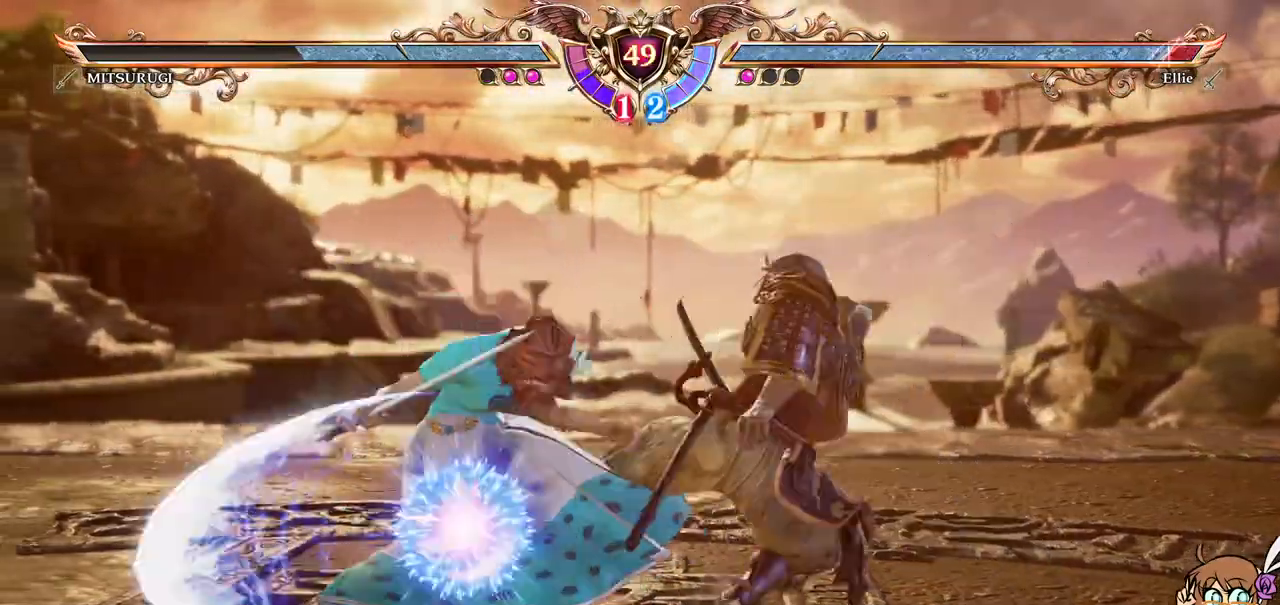
{"dt_ms": 500, "buttons": ["A"], "left_stick": "center", "events": [[200, "X", "up"], [300, "A", "down"]]}
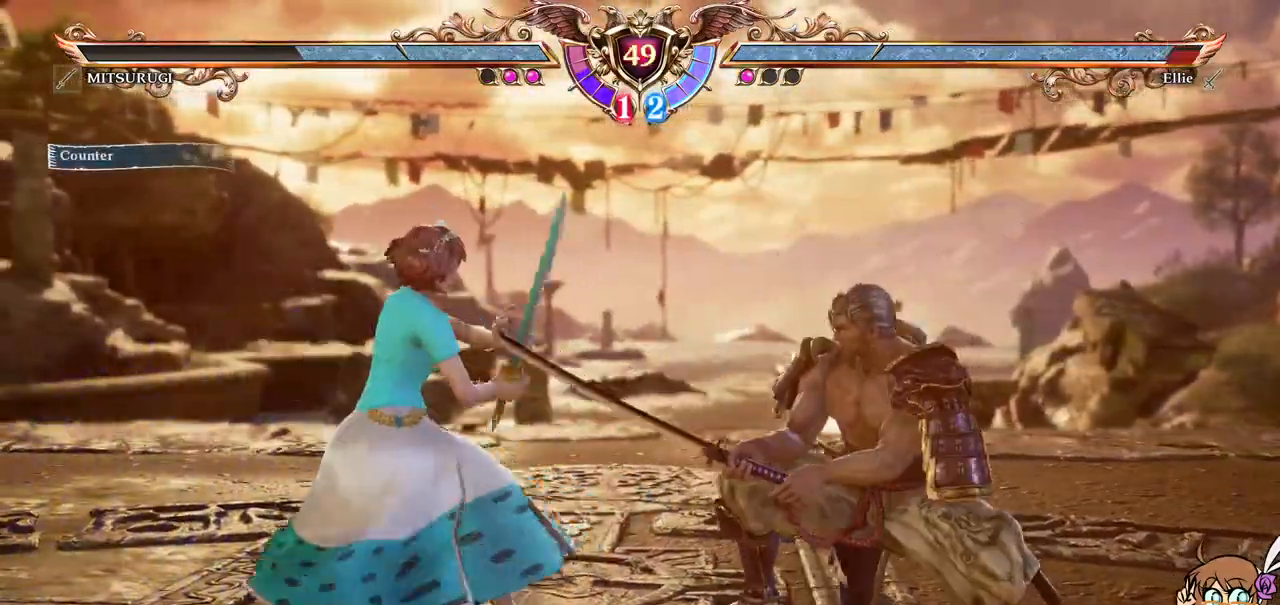
{"dt_ms": 500, "buttons": ["DPAD_UP"], "left_stick": "center", "events": [[333, "A", "up"], [333, "DPAD_UP", "down"]]}
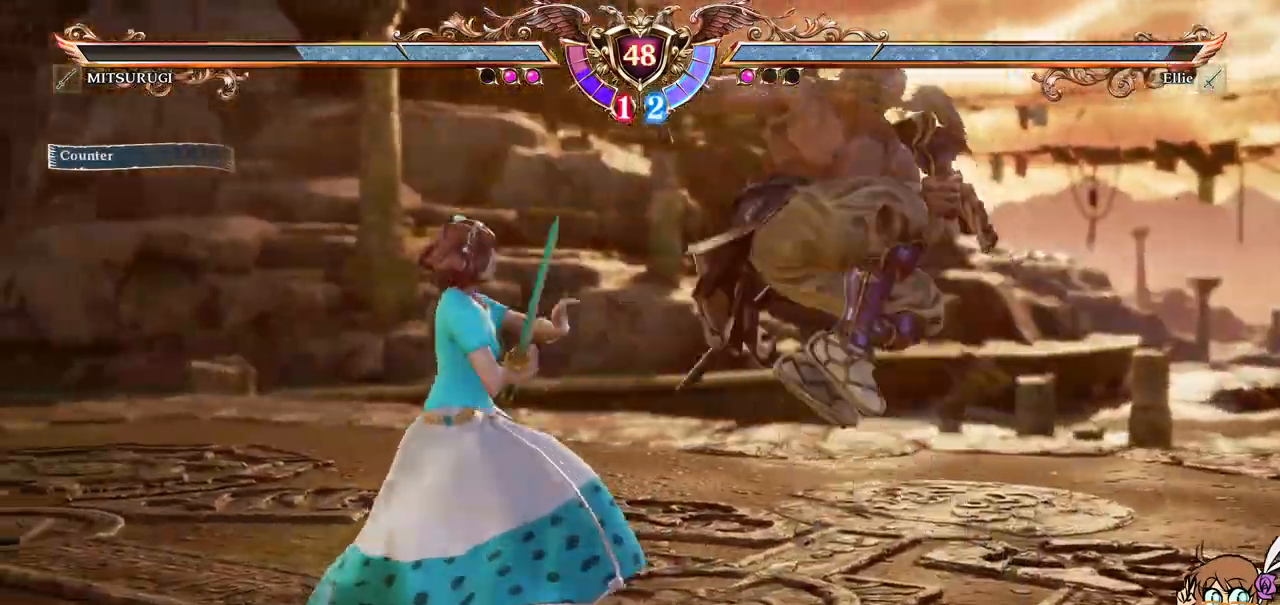
{"dt_ms": 500, "buttons": [], "left_stick": "center", "events": [[50, "DPAD_UP", "up"], [67, "A", "down"], [117, "DPAD_DOWN", "down"], [117, "DPAD_RIGHT", "down"], [117, "START", "down"], [133, "START", "up"], [150, "A", "up"], [200, "Y", "down"], [317, "Y", "up"], [333, "DPAD_RIGHT", "up"], [350, "DPAD_DOWN", "up"]]}
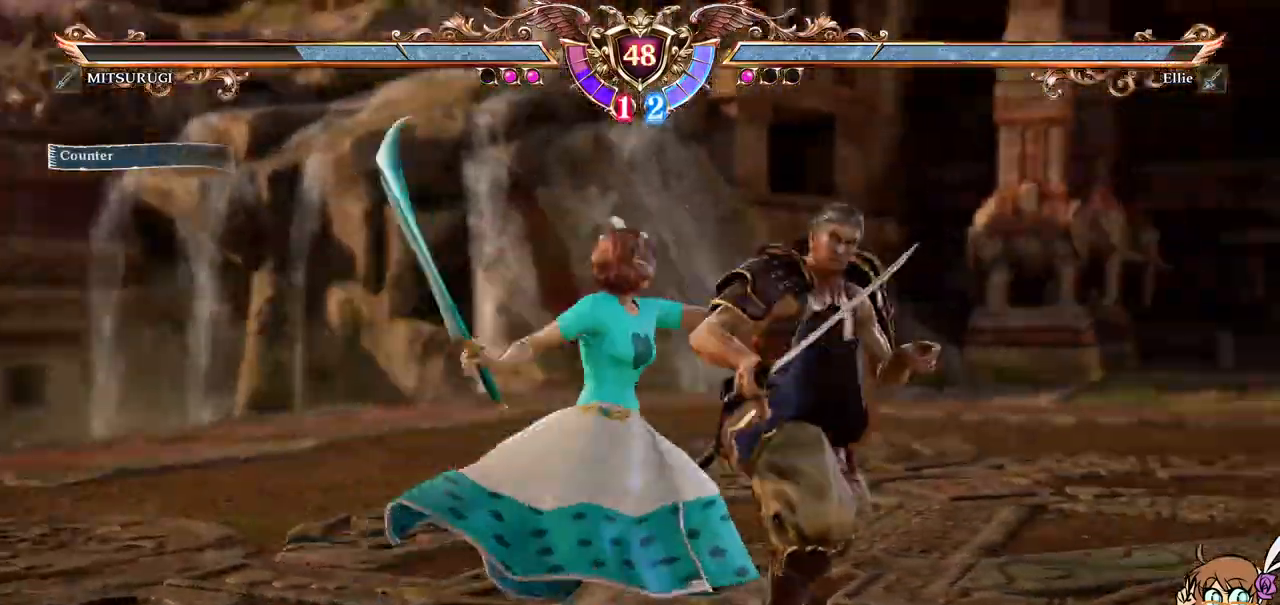
{"dt_ms": 500, "buttons": ["DPAD_DOWN", "DPAD_RIGHT"], "left_stick": "center"}
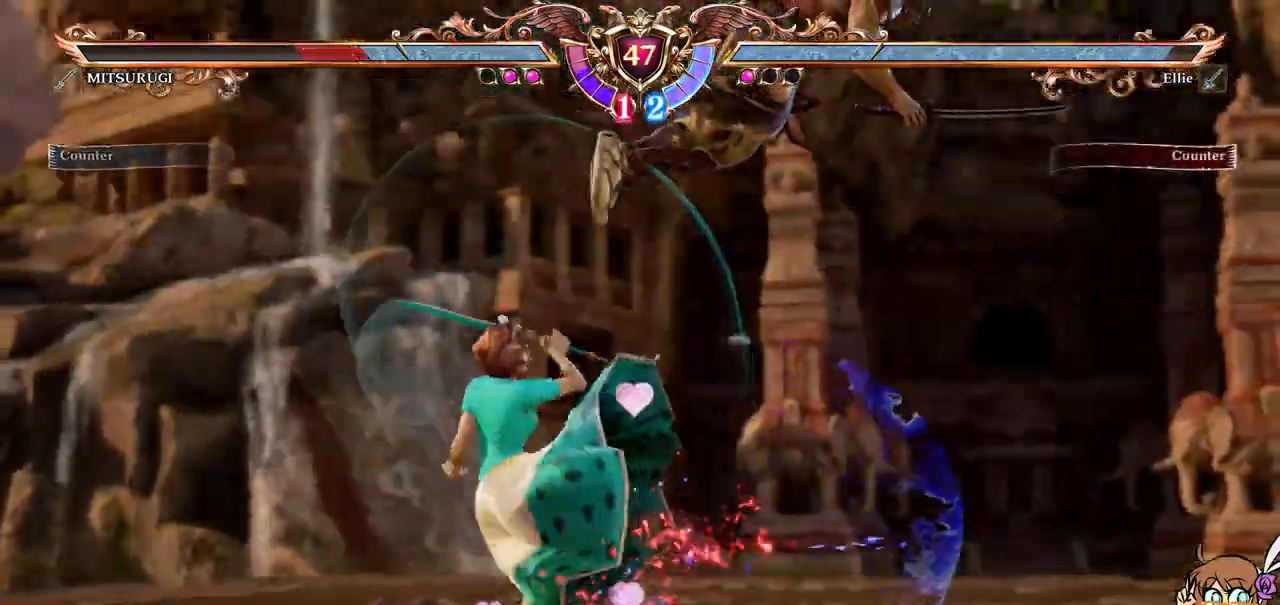
{"dt_ms": 500, "buttons": ["Y", "DPAD_RIGHT"], "left_stick": "center", "events": [[17, "B", "down"], [17, "Y", "down"], [150, "B", "up"], [150, "DPAD_DOWN", "up"], [150, "DPAD_RIGHT", "up"], [167, "Y", "up"], [233, "DPAD_RIGHT", "down"], [267, "Y", "down"], [383, "Y", "up"], [433, "Y", "down"]]}